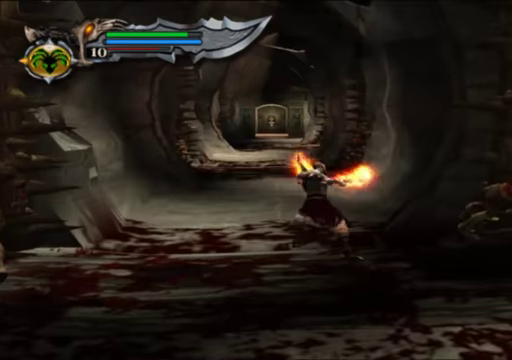
Gameplay with a controller (Xbox layout); each line is a JSON object with the inputs held at the frame after it (dt_ms = milliseconds from this image to that frame). "events" lists button and stick changes between this image and that frame as [ms after this image, input, new state], when the widget could be followed in between. Not read: L3 R3.
{"dt_ms": 500, "buttons": [], "left_stick": "up", "right_stick": "up", "events": []}
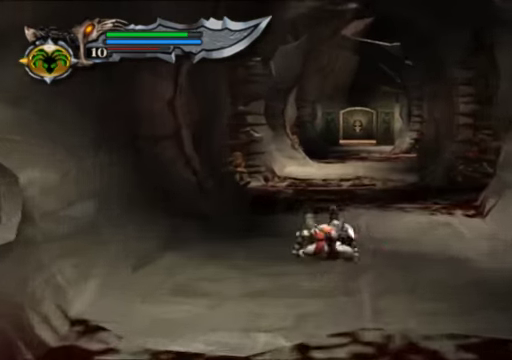
{"dt_ms": 500, "buttons": [], "left_stick": "up", "right_stick": "up", "events": [[100, "R1", "down"], [367, "R1", "up"]]}
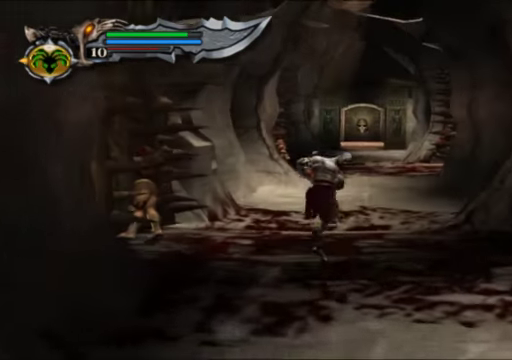
{"dt_ms": 500, "buttons": [], "left_stick": "up", "right_stick": "up", "events": []}
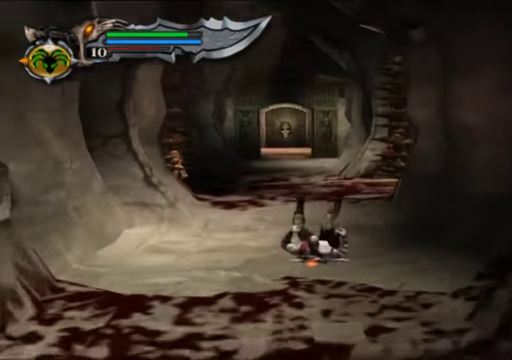
{"dt_ms": 500, "buttons": ["R1"], "left_stick": "up", "right_stick": "up", "events": [[400, "R1", "down"]]}
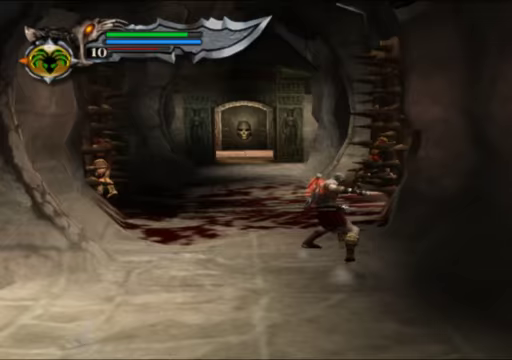
{"dt_ms": 500, "buttons": [], "left_stick": "up", "right_stick": "up", "events": [[100, "R1", "up"]]}
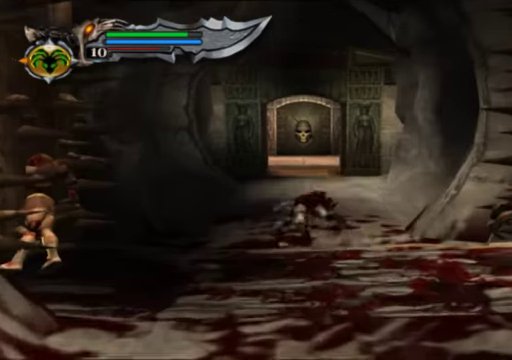
{"dt_ms": 500, "buttons": [], "left_stick": "up-right", "right_stick": "up", "events": [[233, "left_stick", "up-right"]]}
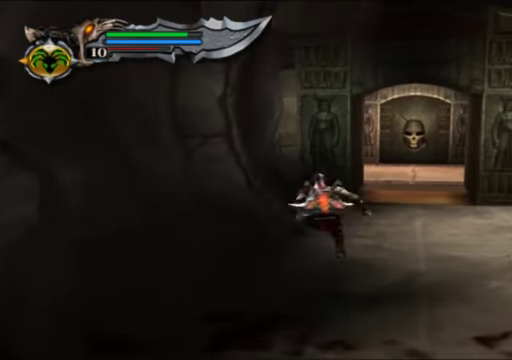
{"dt_ms": 500, "buttons": [], "left_stick": "up-right", "right_stick": "up", "events": [[100, "R1", "down"], [300, "R1", "up"]]}
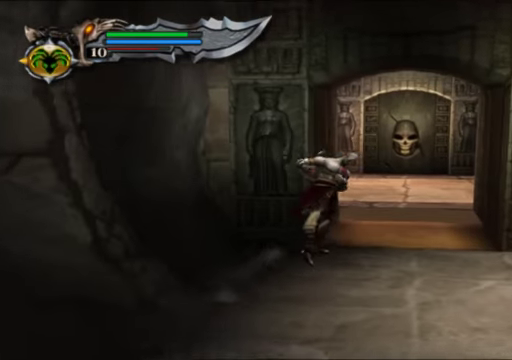
{"dt_ms": 500, "buttons": [], "left_stick": "up", "right_stick": "center", "events": [[133, "right_stick", "center"], [200, "left_stick", "up"]]}
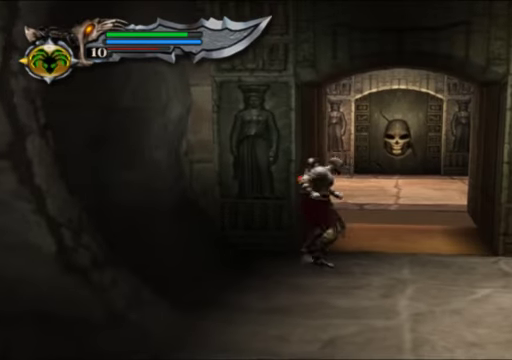
{"dt_ms": 1000, "buttons": [], "left_stick": "up-left", "right_stick": "center"}
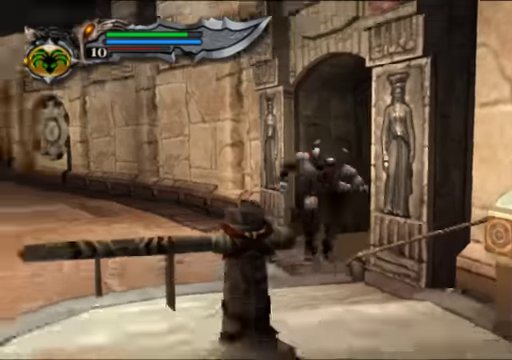
{"dt_ms": 500, "buttons": [], "left_stick": "down", "right_stick": "center", "events": [[200, "left_stick", "up-right"], [267, "left_stick", "down-right"], [433, "left_stick", "down"]]}
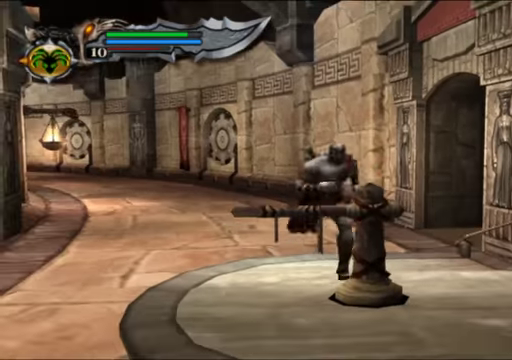
{"dt_ms": 500, "buttons": ["R2"], "left_stick": "down-right", "right_stick": "center", "events": [[233, "R2", "down"], [467, "left_stick", "down-right"]]}
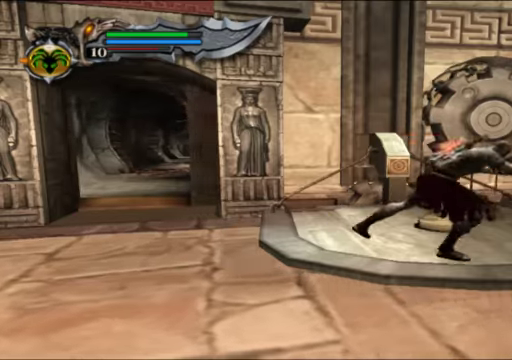
{"dt_ms": 500, "buttons": ["R2"], "left_stick": "up-right", "right_stick": "center", "events": [[167, "left_stick", "right"], [400, "left_stick", "up-right"]]}
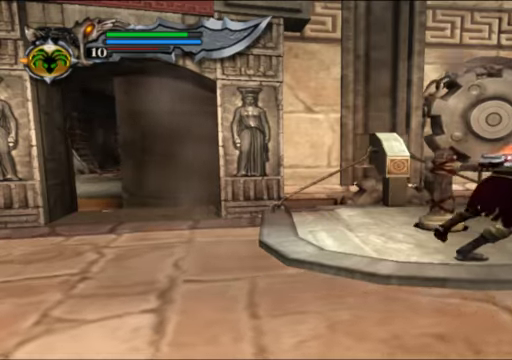
{"dt_ms": 500, "buttons": ["R2"], "left_stick": "up", "right_stick": "center", "events": [[367, "left_stick", "up"]]}
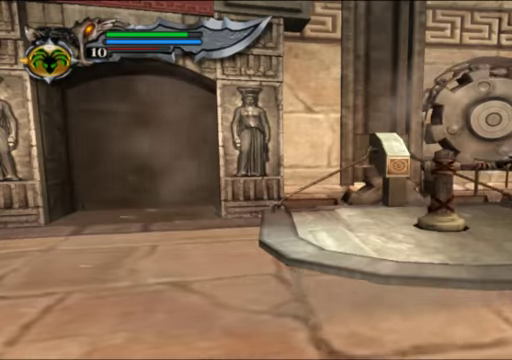
{"dt_ms": 500, "buttons": ["R2"], "left_stick": "up-left", "right_stick": "center", "events": [[167, "left_stick", "up-left"]]}
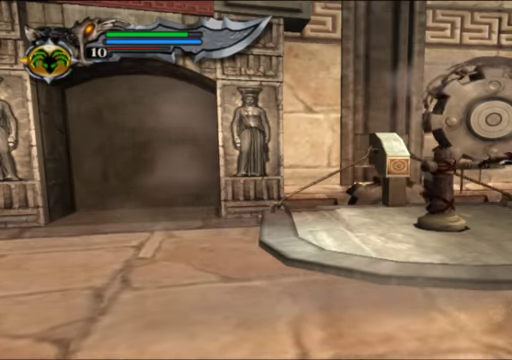
{"dt_ms": 500, "buttons": ["R2"], "left_stick": "up-left", "right_stick": "center", "events": []}
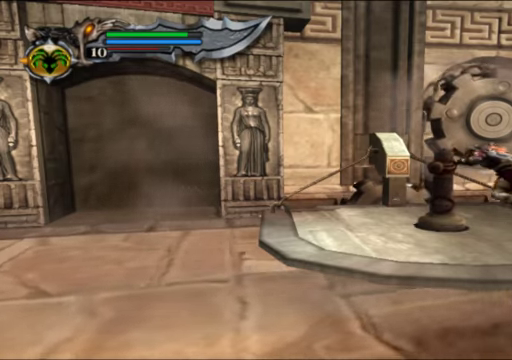
{"dt_ms": 500, "buttons": ["R2"], "left_stick": "left", "right_stick": "center", "events": [[500, "left_stick", "left"]]}
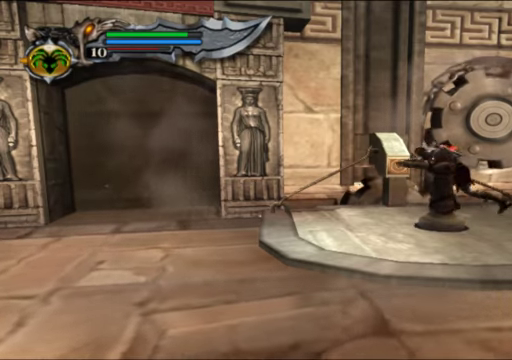
{"dt_ms": 500, "buttons": ["R2"], "left_stick": "left", "right_stick": "center", "events": []}
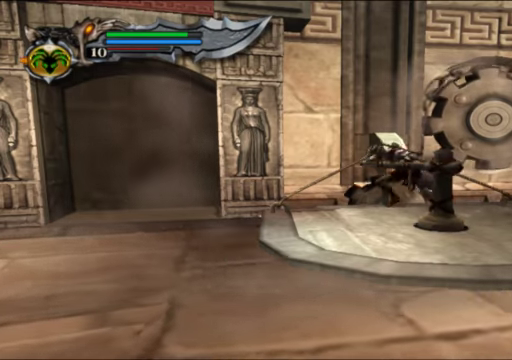
{"dt_ms": 500, "buttons": ["R2"], "left_stick": "left", "right_stick": "center", "events": []}
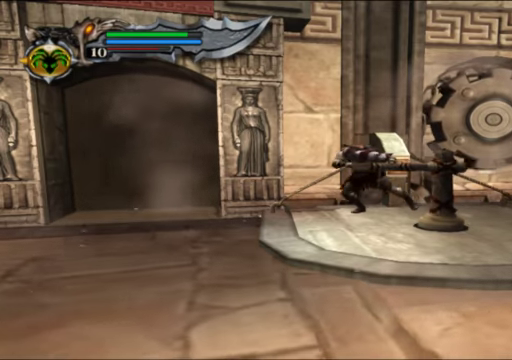
{"dt_ms": 500, "buttons": ["R2"], "left_stick": "down-right", "right_stick": "center", "events": [[33, "left_stick", "down-left"], [233, "left_stick", "down"], [500, "left_stick", "down-right"]]}
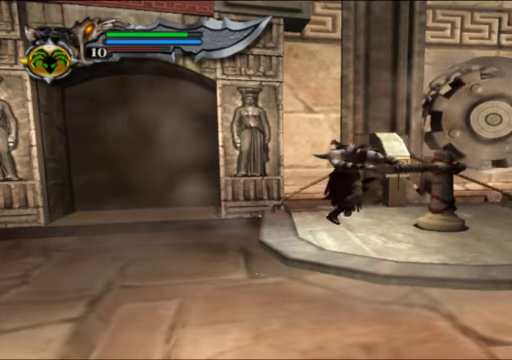
{"dt_ms": 500, "buttons": ["R2"], "left_stick": "down-right", "right_stick": "center", "events": []}
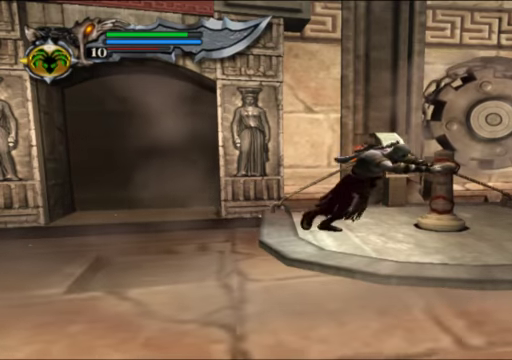
{"dt_ms": 500, "buttons": ["R2"], "left_stick": "right", "right_stick": "center", "events": [[433, "left_stick", "right"]]}
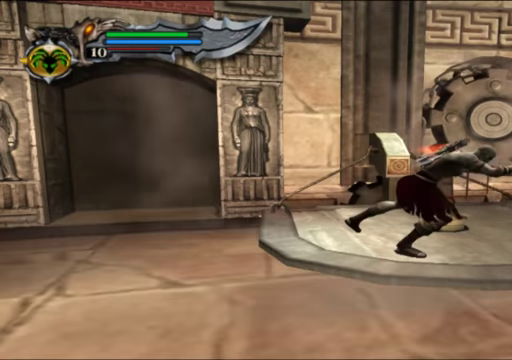
{"dt_ms": 500, "buttons": ["R2"], "left_stick": "up", "right_stick": "center", "events": [[133, "left_stick", "up-right"], [333, "left_stick", "up"]]}
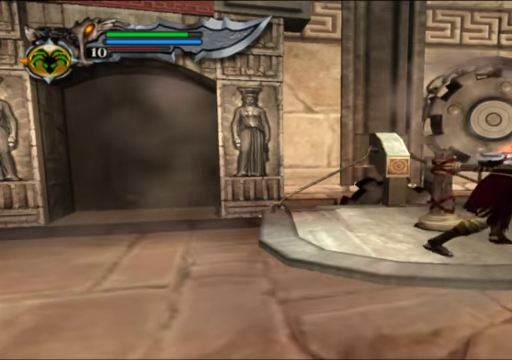
{"dt_ms": 500, "buttons": ["R2"], "left_stick": "up", "right_stick": "center", "events": []}
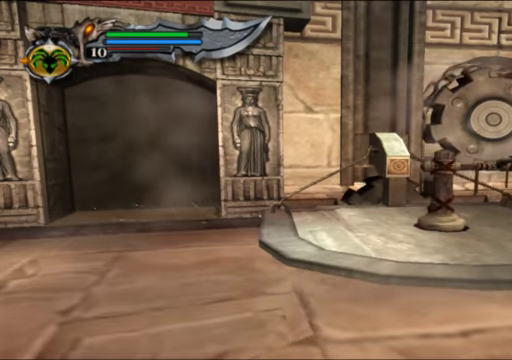
{"dt_ms": 500, "buttons": ["R2"], "left_stick": "up-left", "right_stick": "center", "events": [[133, "left_stick", "up-left"]]}
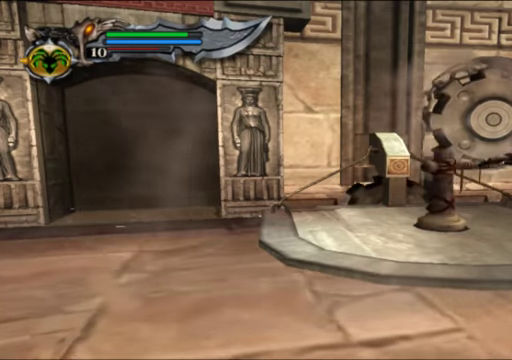
{"dt_ms": 500, "buttons": ["R2"], "left_stick": "left", "right_stick": "center", "events": [[367, "left_stick", "left"]]}
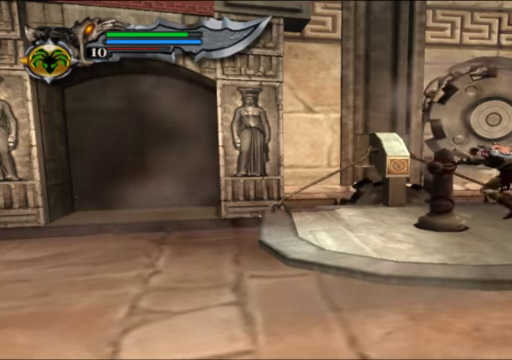
{"dt_ms": 500, "buttons": ["R2"], "left_stick": "left", "right_stick": "center", "events": []}